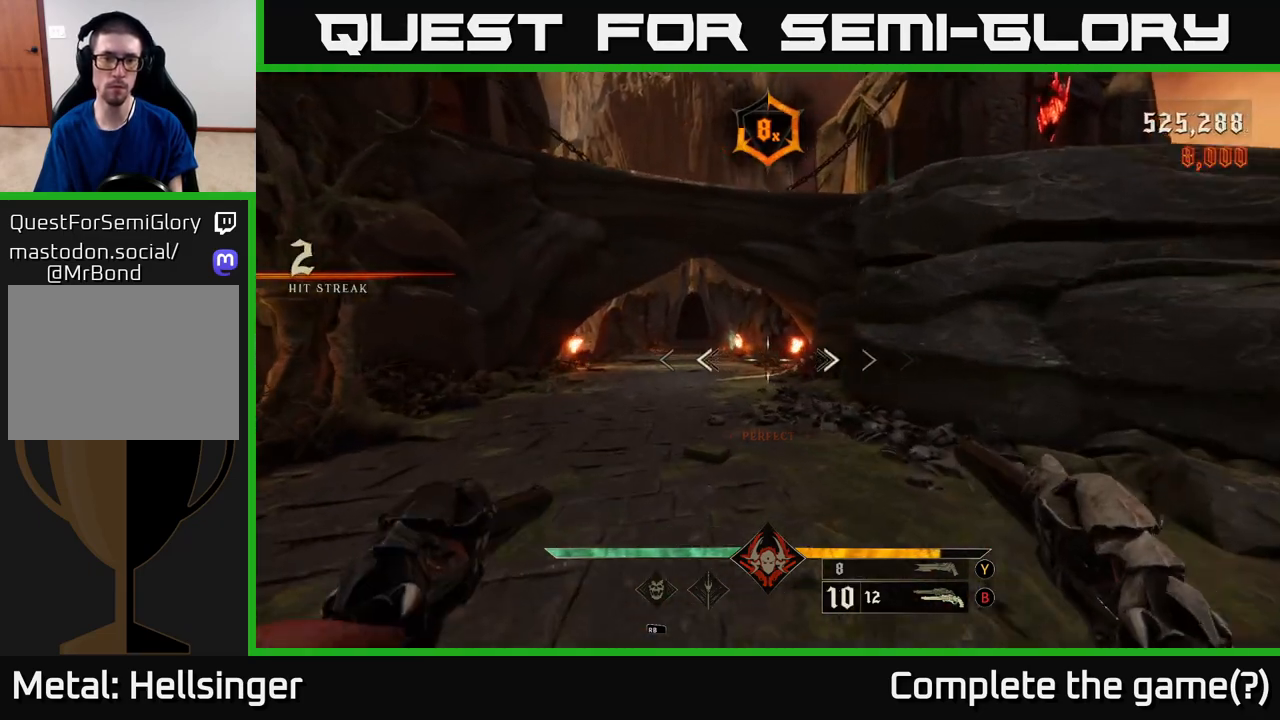
Gameplay with a controller (Xbox layout); each line is a JSON object with the inputs held at the frame after it. "events" lists button and stick changes between this image and that frame as [ms after this image, input, new state], when the widget could be followed in between.
{"buttons": [], "left_stick": "up", "right_stick": "center", "events": [[83, "L2", "down"], [200, "L2", "up"], [250, "left_stick", "up"]]}
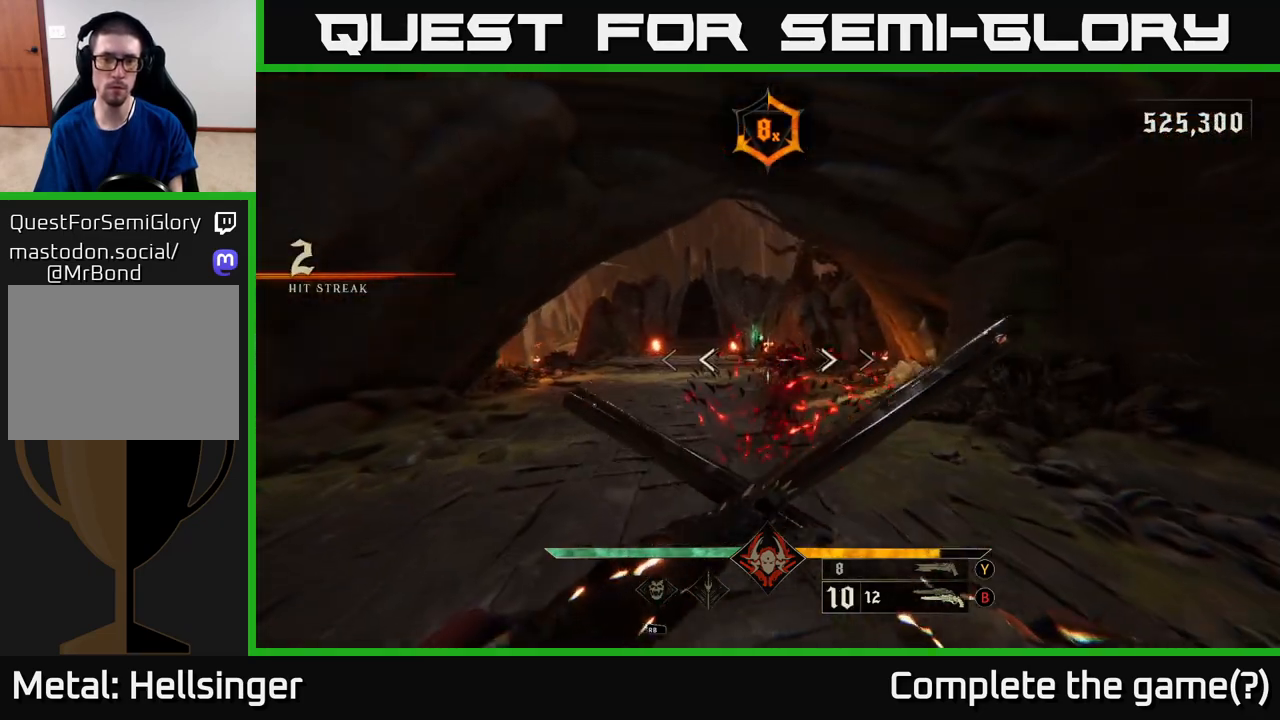
{"buttons": [], "left_stick": "down", "right_stick": "center", "events": [[67, "L2", "down"], [183, "L2", "up"], [250, "left_stick", "down"]]}
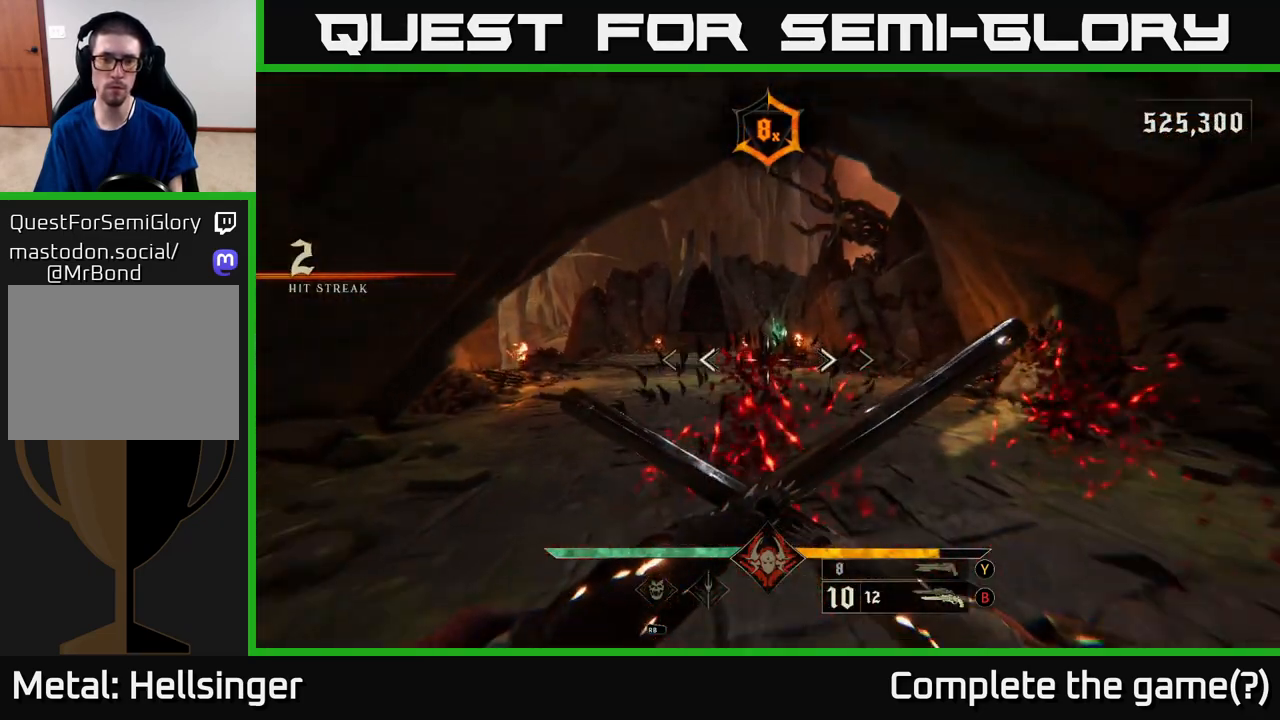
{"buttons": [], "left_stick": "down", "right_stick": "center", "events": []}
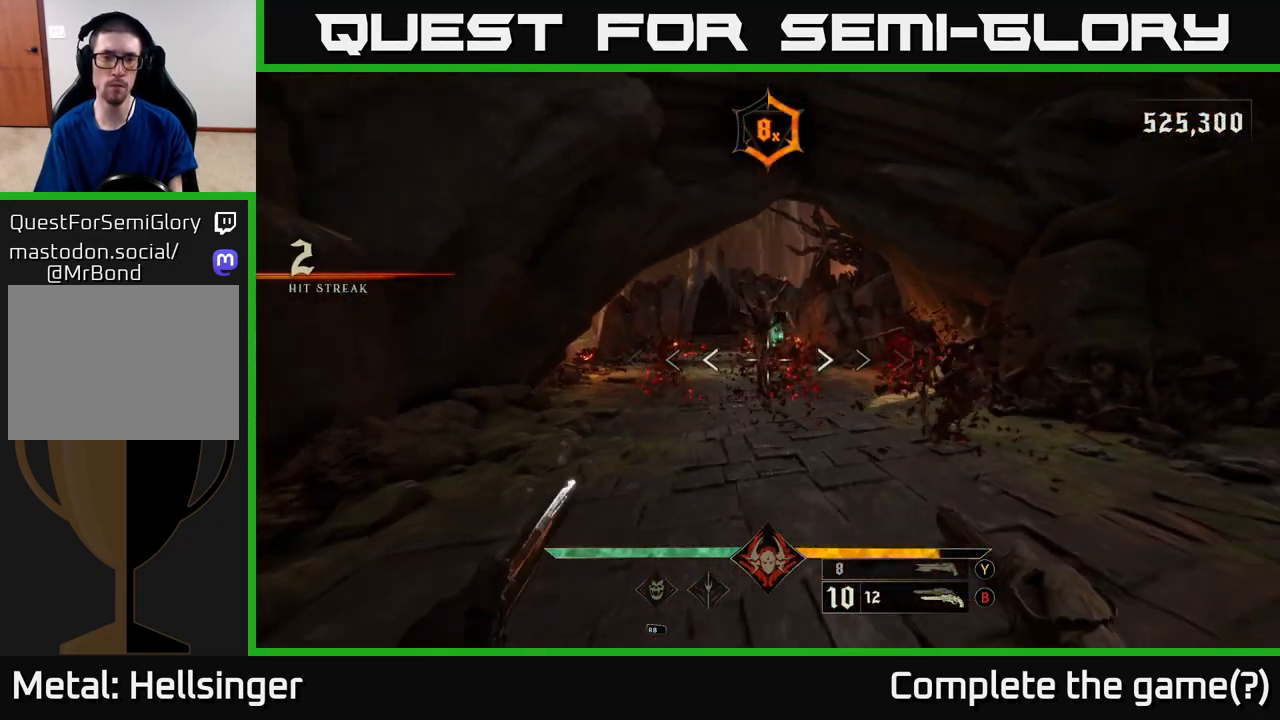
{"buttons": ["R2"], "left_stick": "down-right", "right_stick": "center", "events": [[33, "R2", "down"], [133, "R2", "up"], [200, "left_stick", "down-right"], [350, "right_stick", "right"], [500, "R2", "down"], [500, "right_stick", "center"]]}
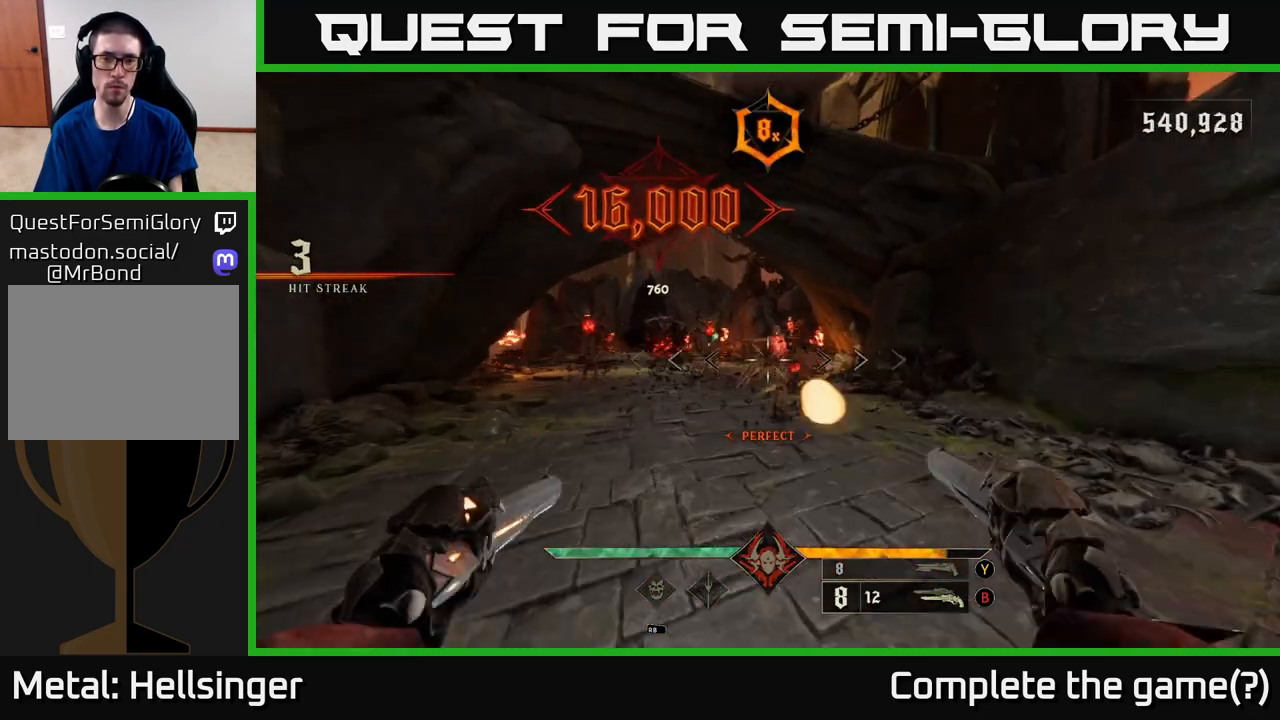
{"buttons": [], "left_stick": "down-right", "right_stick": "center", "events": [[83, "R2", "up"], [100, "left_stick", "down"], [283, "right_stick", "up"], [400, "R2", "down"], [400, "left_stick", "down-right"], [400, "right_stick", "center"], [467, "R2", "up"]]}
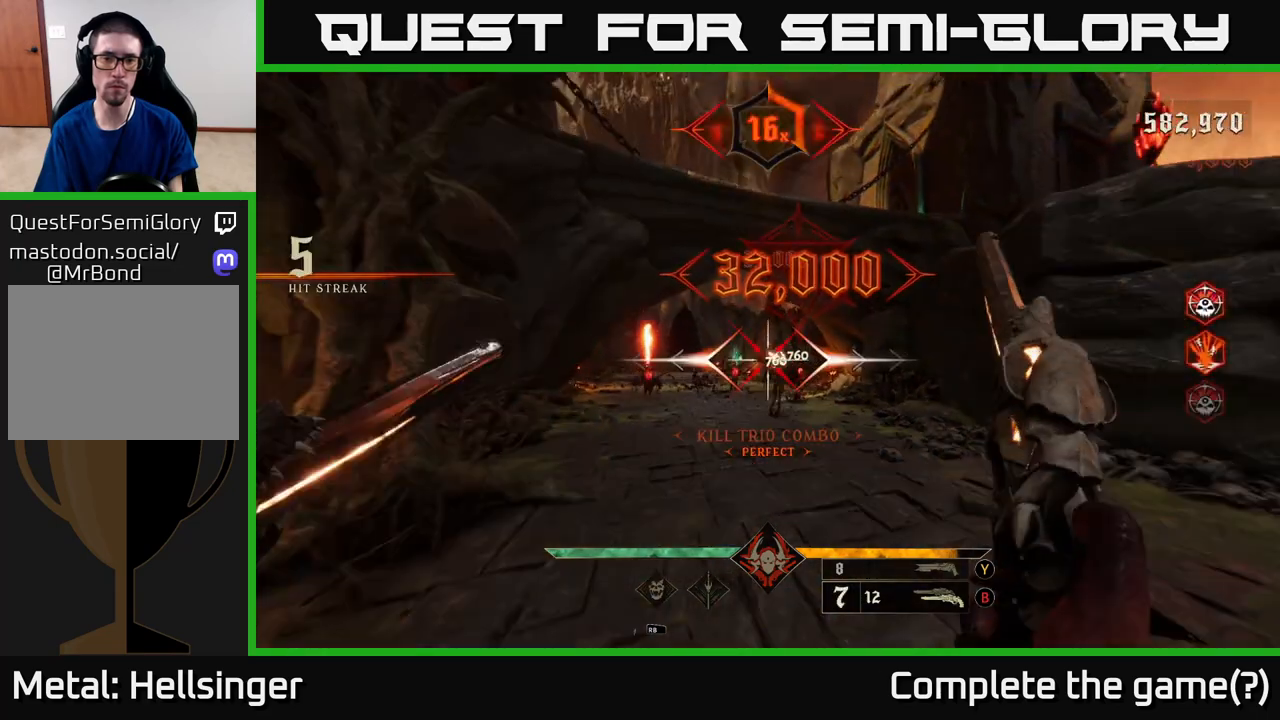
{"buttons": [], "left_stick": "down-right", "right_stick": "center", "events": [[383, "R2", "down"], [450, "R2", "up"]]}
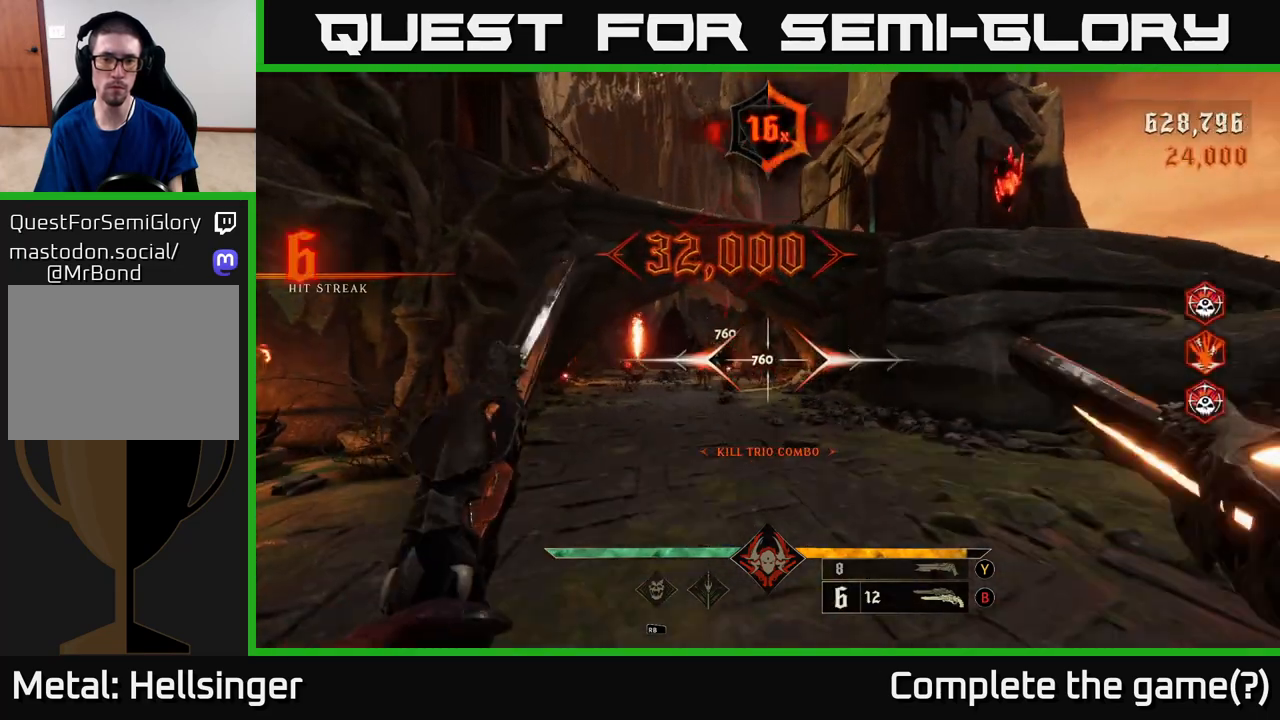
{"buttons": [], "left_stick": "right", "right_stick": "center", "events": [[200, "right_stick", "left"], [400, "R2", "down"], [400, "right_stick", "center"], [450, "R2", "up"], [483, "left_stick", "right"]]}
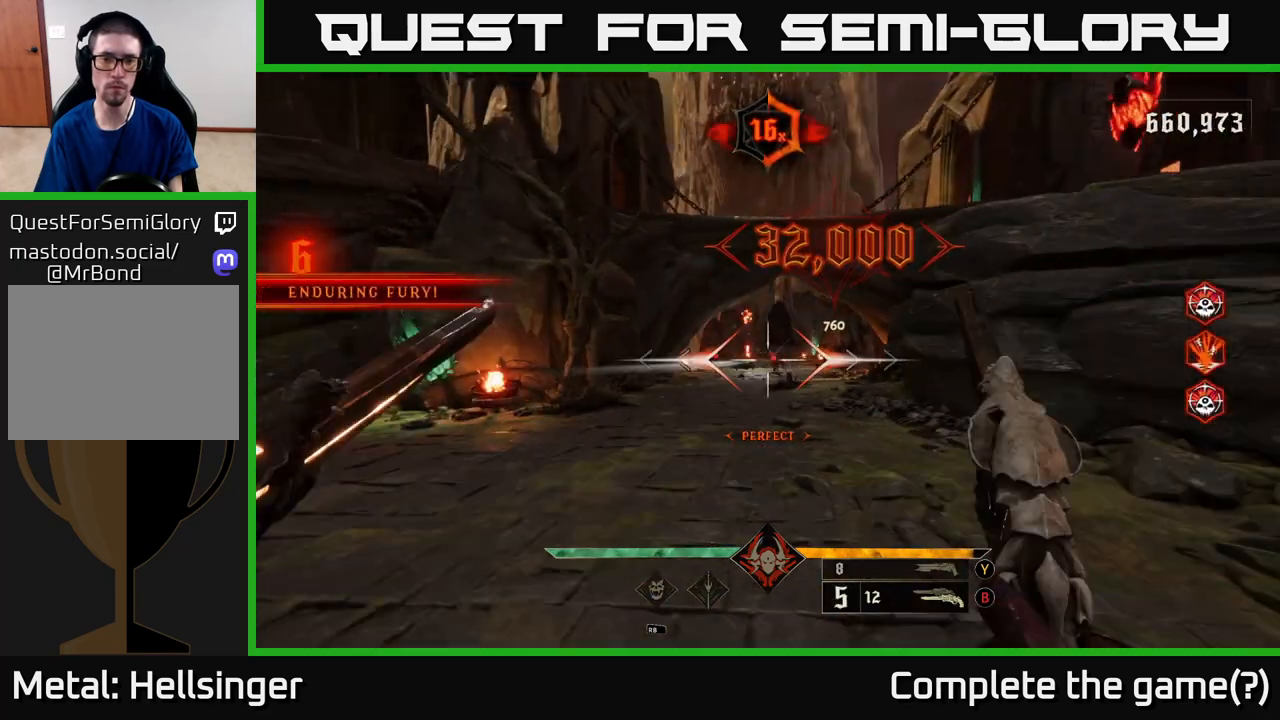
{"buttons": [], "left_stick": "right", "right_stick": "center", "events": [[217, "right_stick", "left"], [317, "R2", "down"], [317, "right_stick", "center"], [350, "R2", "up"]]}
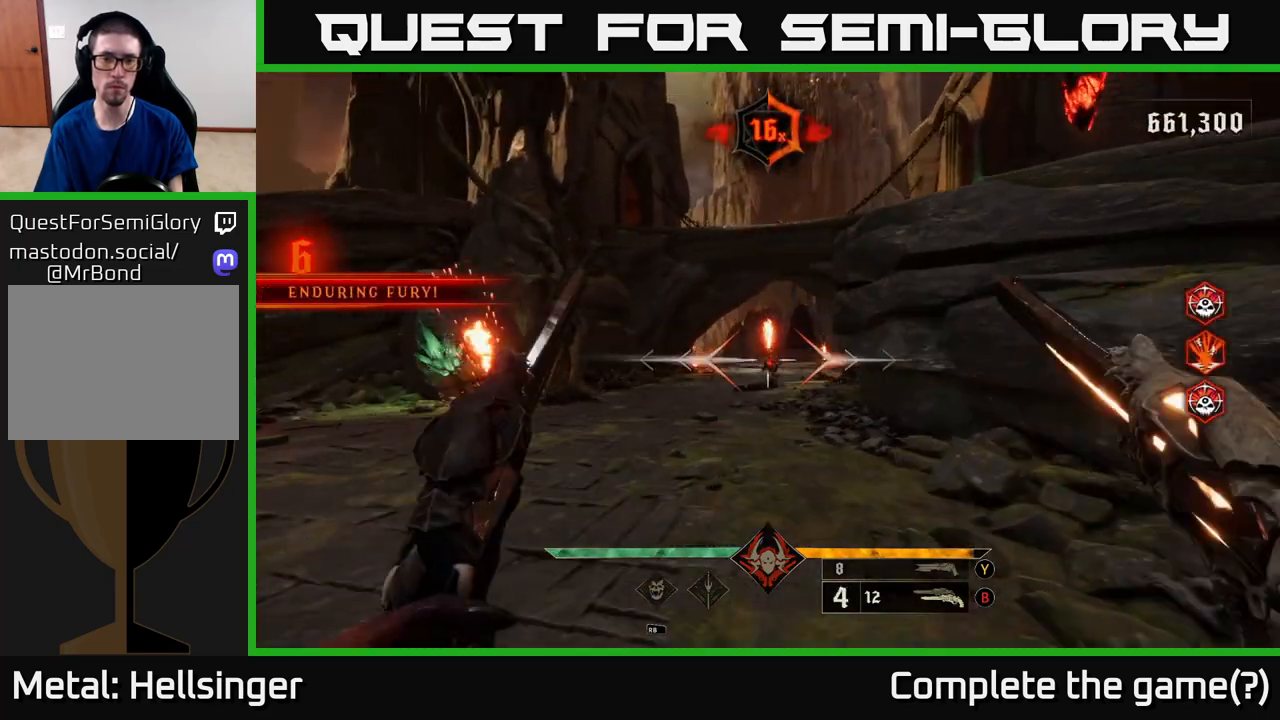
{"buttons": [], "left_stick": "right", "right_stick": "center", "events": [[67, "right_stick", "left"], [117, "left_stick", "center"], [217, "right_stick", "center"], [250, "R2", "down"], [250, "left_stick", "right"], [317, "R2", "up"]]}
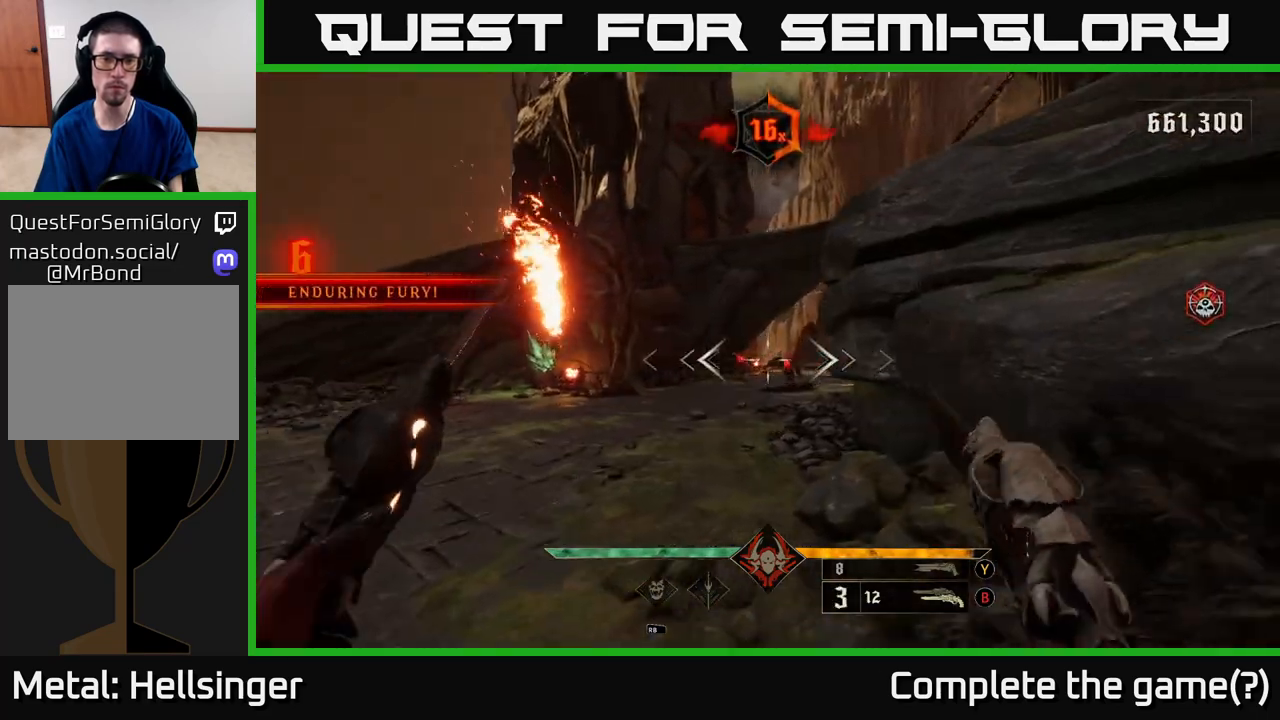
{"buttons": [], "left_stick": "center", "right_stick": "center", "events": [[17, "left_stick", "center"], [250, "R2", "down"], [250, "left_stick", "down-left"], [333, "R2", "up"], [383, "left_stick", "center"]]}
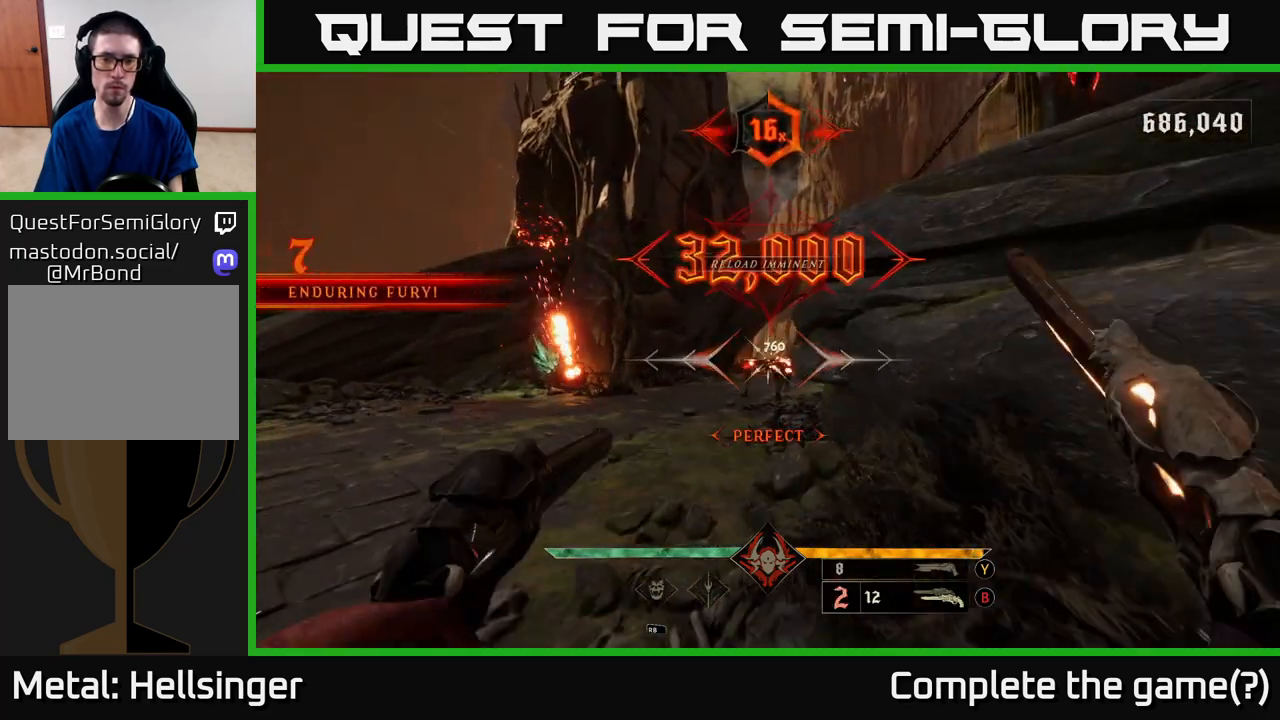
{"buttons": [], "left_stick": "down-left", "right_stick": "center", "events": [[150, "right_stick", "left"], [217, "right_stick", "center"], [233, "R2", "down"], [250, "R2", "up"], [283, "left_stick", "down-left"]]}
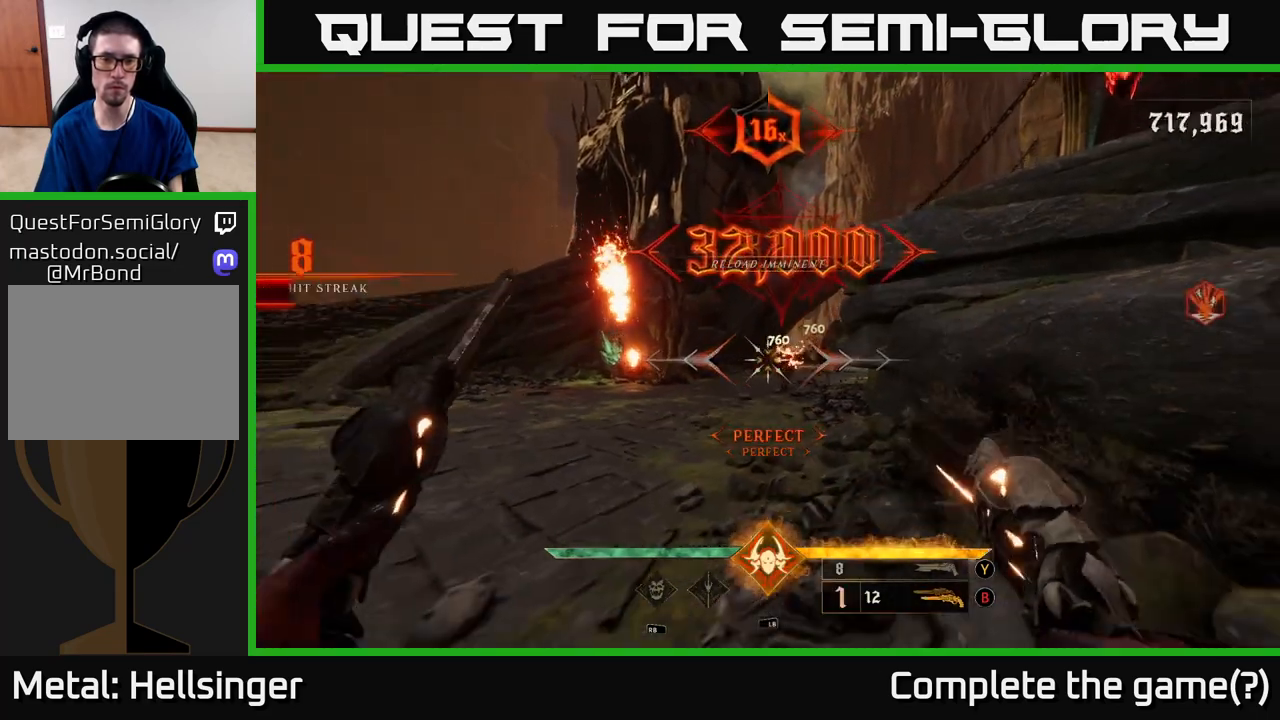
{"buttons": [], "left_stick": "left", "right_stick": "right", "events": [[133, "left_stick", "left"], [200, "X", "down"], [267, "X", "up"], [433, "right_stick", "right"]]}
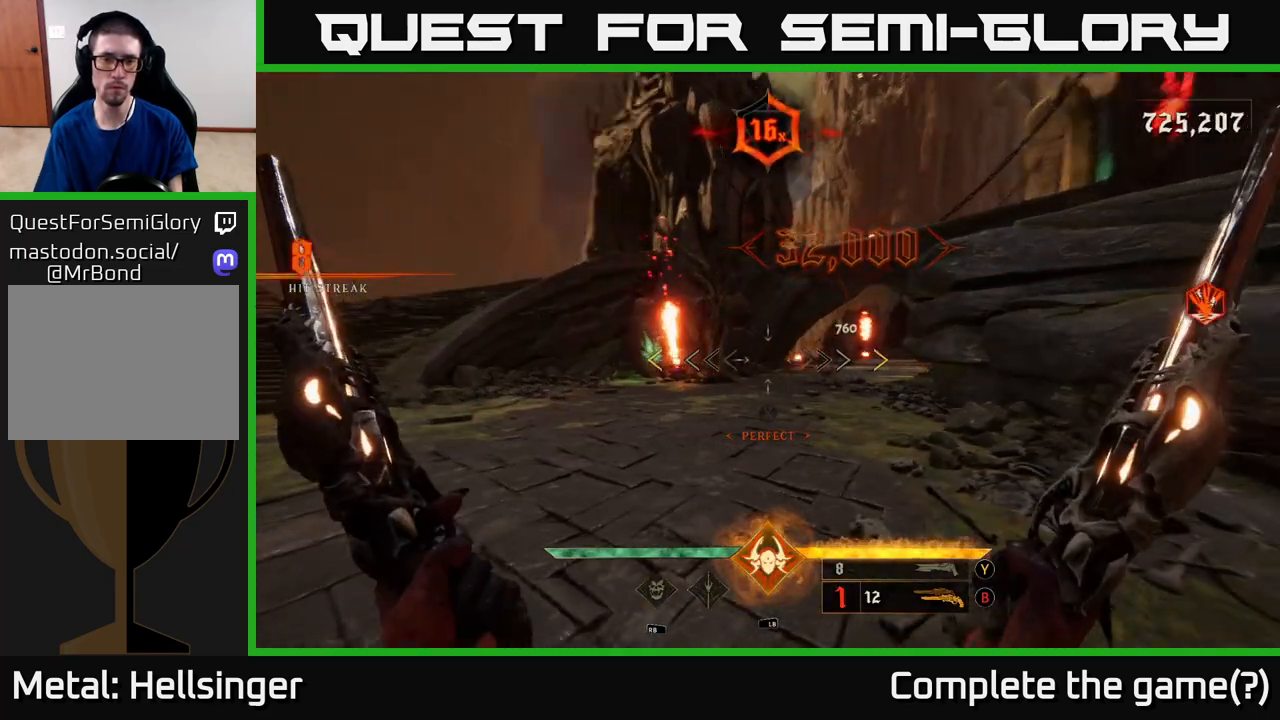
{"buttons": [], "left_stick": "down-left", "right_stick": "center", "events": [[217, "left_stick", "down-left"], [500, "right_stick", "center"]]}
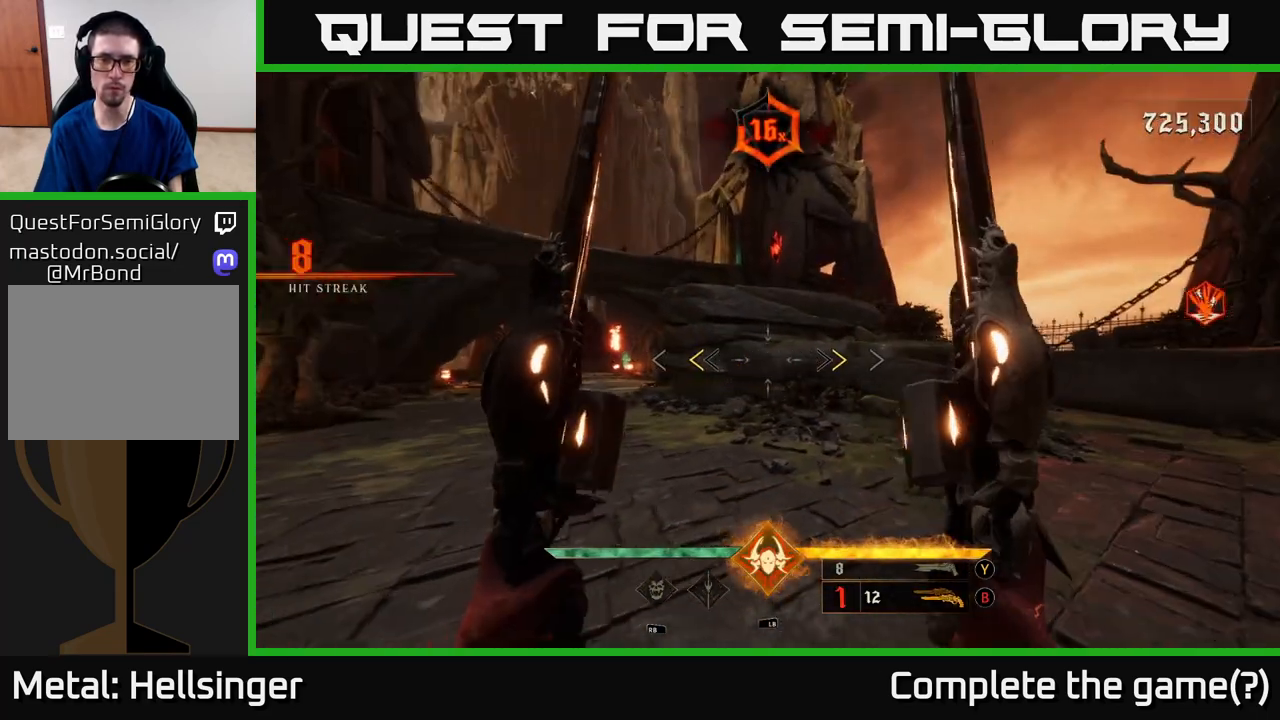
{"buttons": [], "left_stick": "down", "right_stick": "left", "events": [[200, "X", "down"], [250, "X", "up"], [250, "left_stick", "down"], [467, "right_stick", "left"]]}
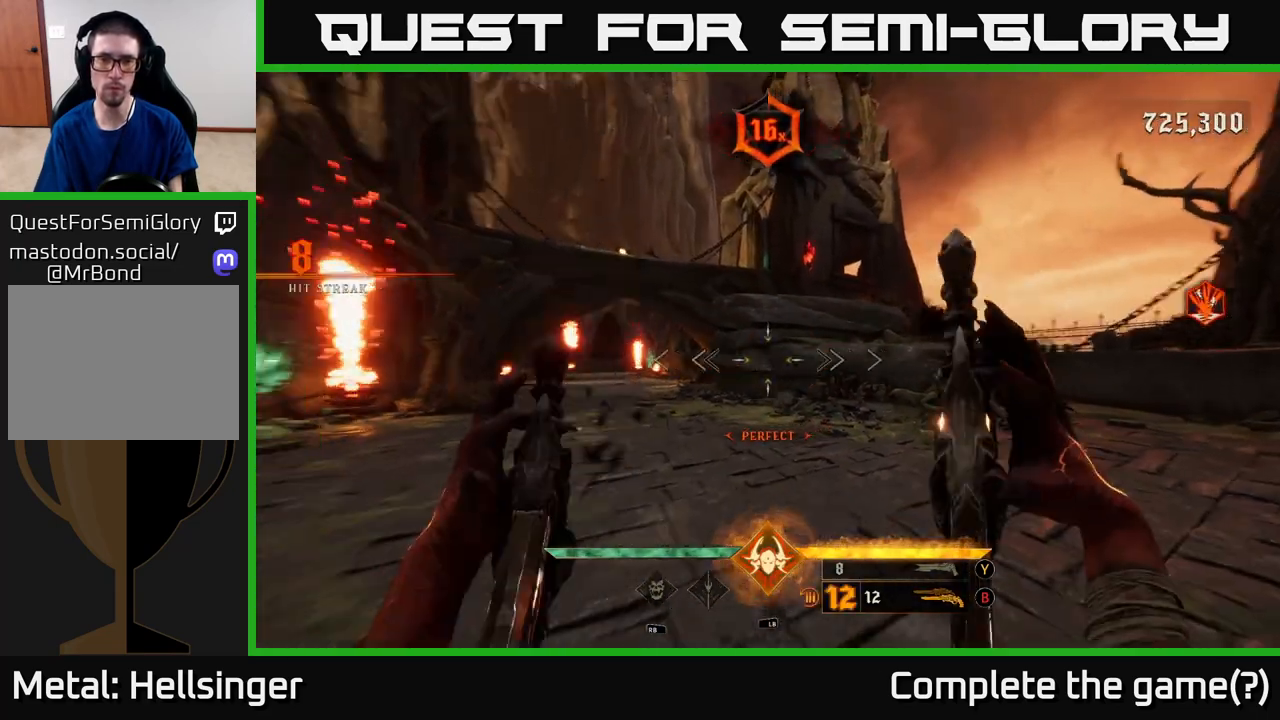
{"buttons": [], "left_stick": "up-left", "right_stick": "center", "events": [[117, "left_stick", "down-right"], [117, "right_stick", "center"], [300, "left_stick", "down-left"], [417, "left_stick", "up-left"]]}
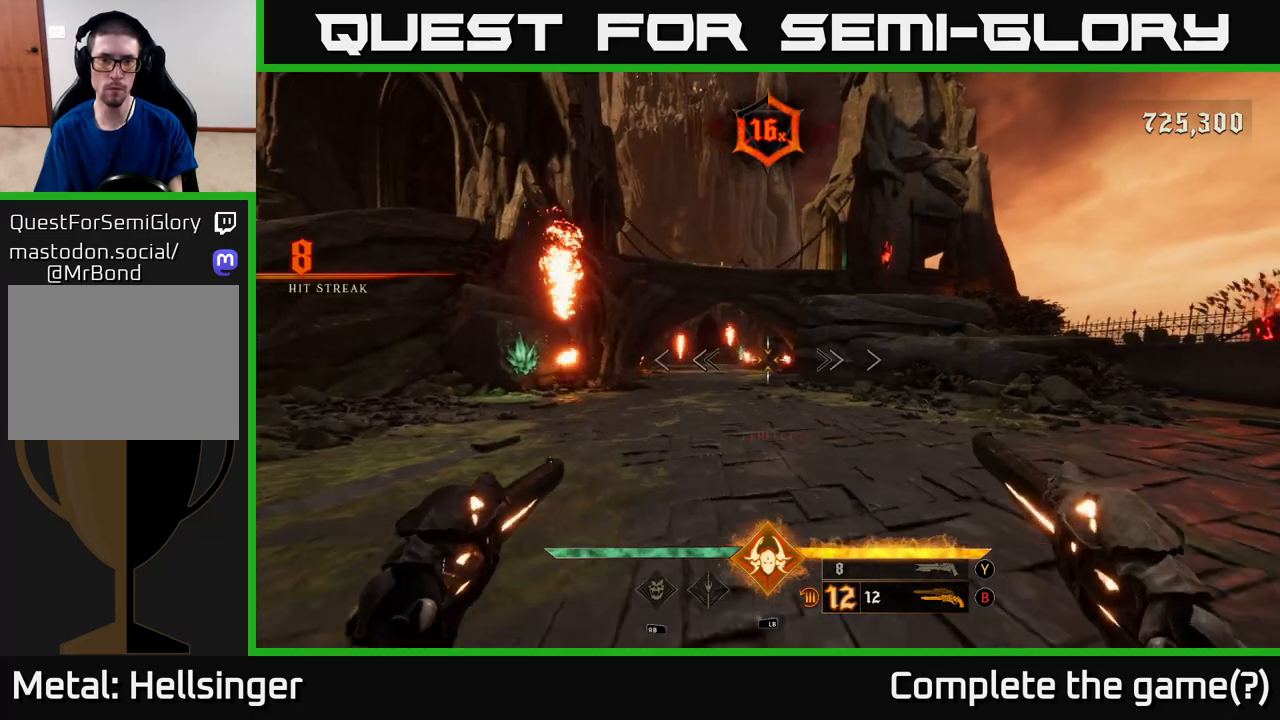
{"buttons": [], "left_stick": "right", "right_stick": "center", "events": [[133, "B", "down"], [217, "B", "up"], [317, "left_stick", "up-right"], [450, "left_stick", "right"]]}
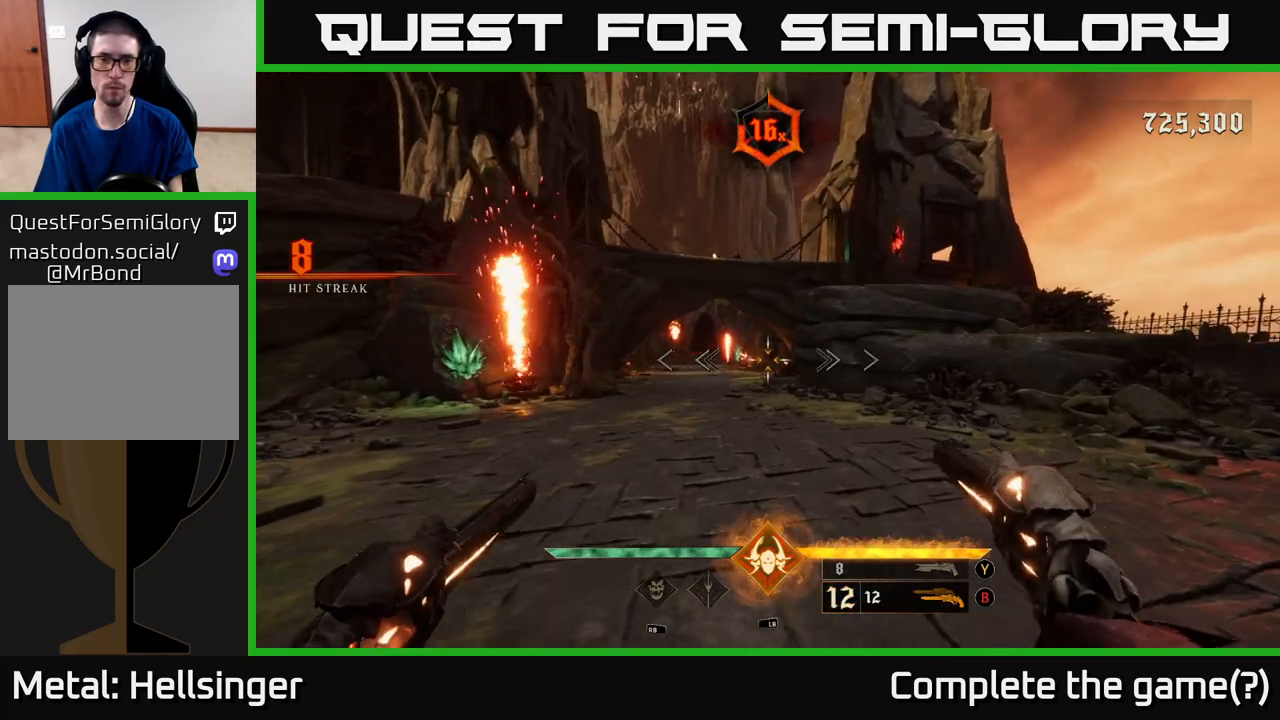
{"buttons": [], "left_stick": "right", "right_stick": "right", "events": [[83, "Y", "down"], [150, "Y", "up"], [350, "right_stick", "right"]]}
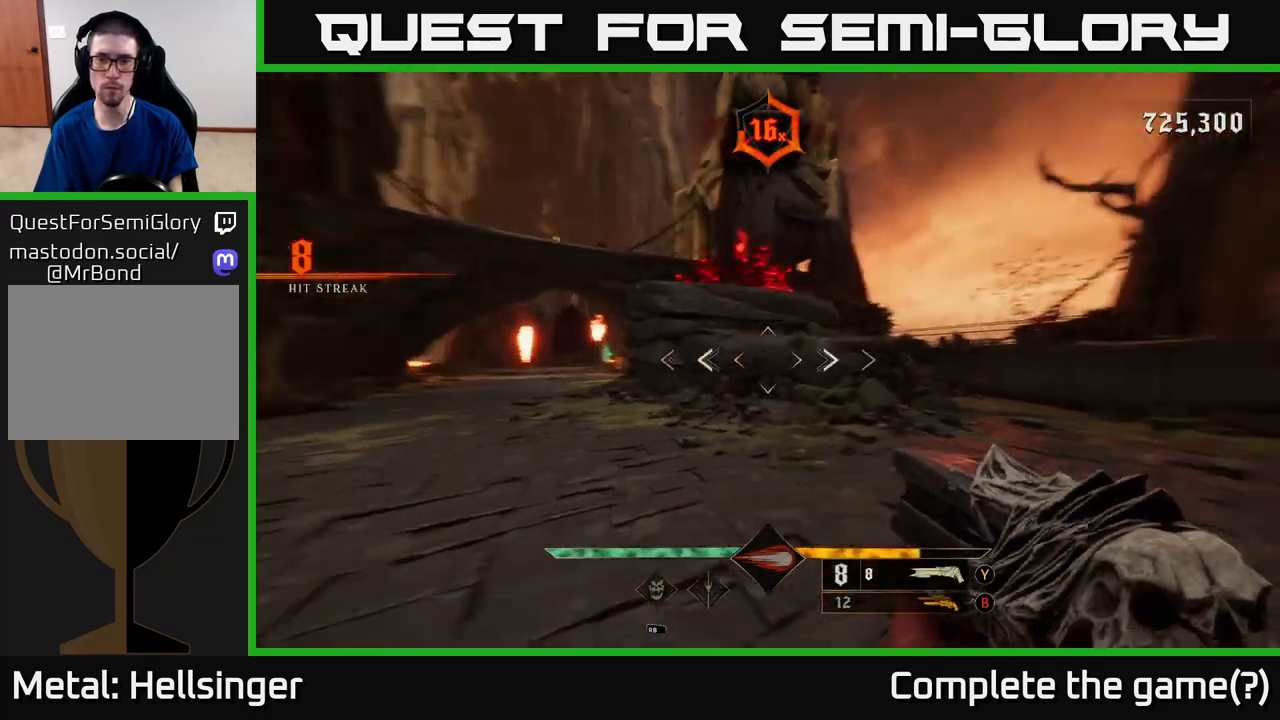
{"buttons": [], "left_stick": "up-right", "right_stick": "up-right", "events": [[100, "right_stick", "center"], [133, "left_stick", "up-right"], [367, "right_stick", "right"], [450, "right_stick", "up-right"]]}
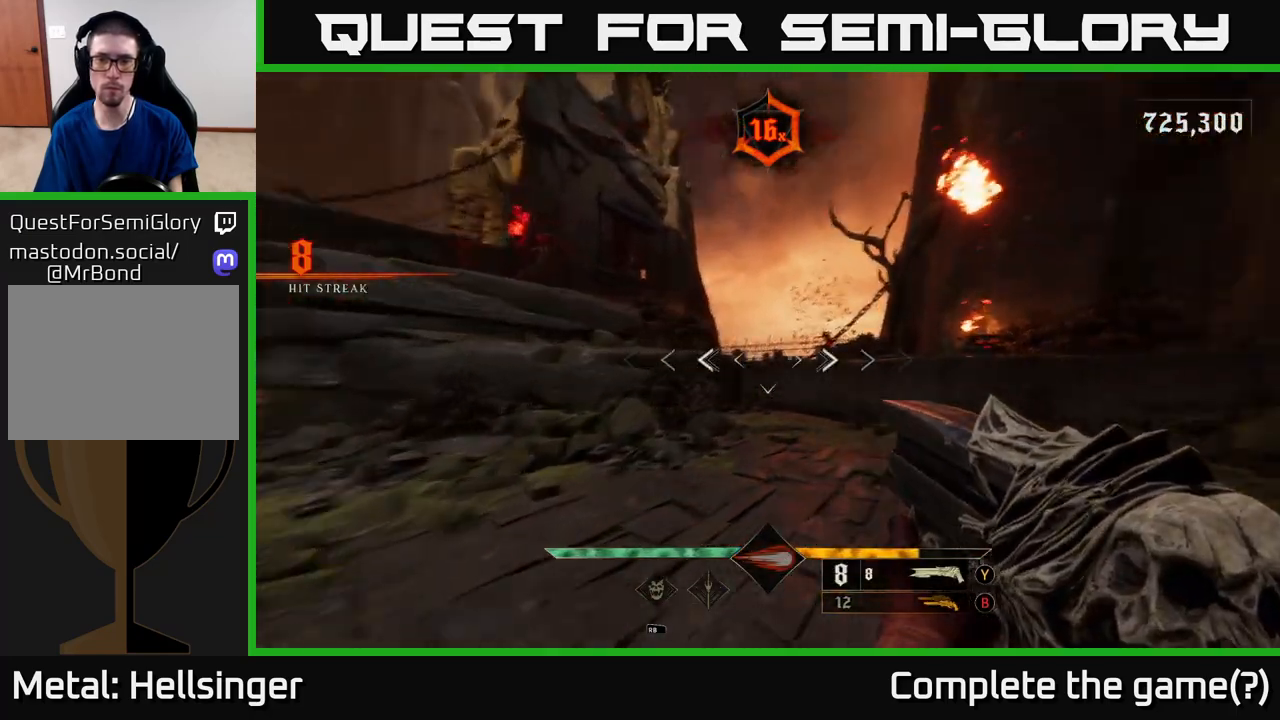
{"buttons": [], "left_stick": "up", "right_stick": "center", "events": [[67, "R2", "down"], [83, "left_stick", "up"], [100, "right_stick", "center"], [117, "R2", "up"], [283, "left_stick", "up-right"], [417, "left_stick", "up"]]}
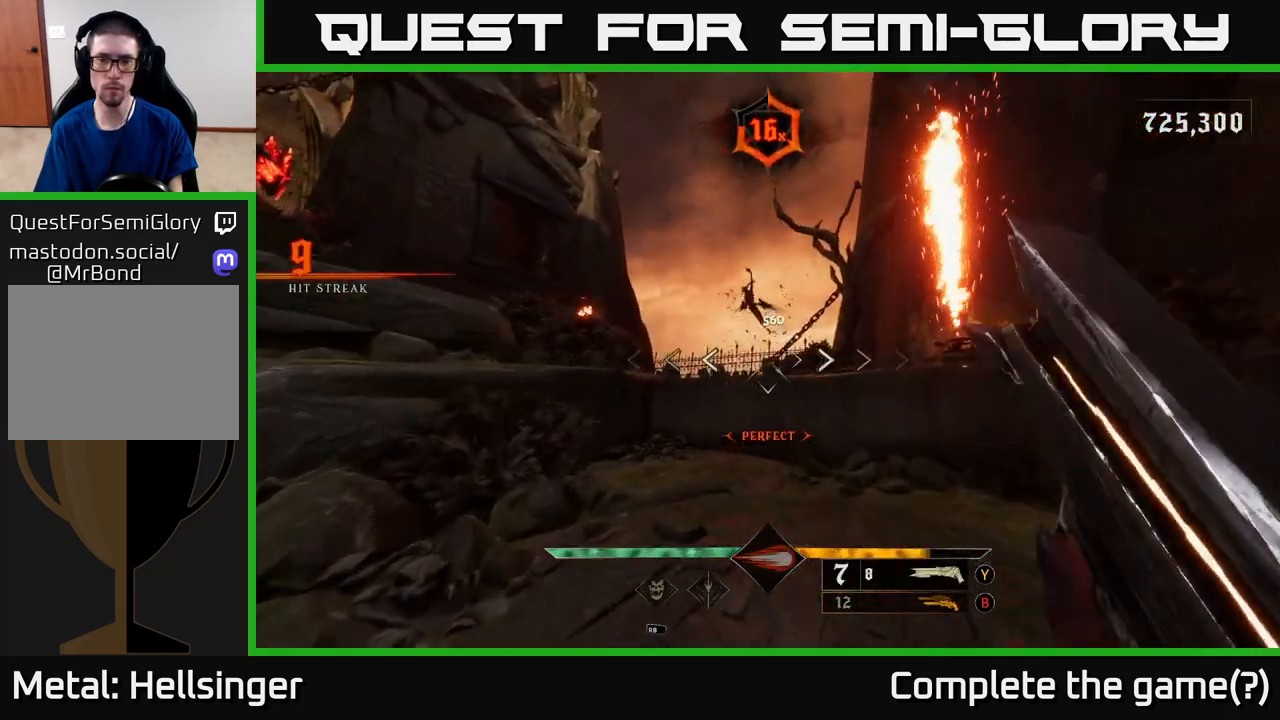
{"buttons": ["R2"], "left_stick": "down", "right_stick": "up-left", "events": [[50, "right_stick", "up"], [200, "right_stick", "center"], [300, "left_stick", "center"], [383, "right_stick", "up-left"], [417, "left_stick", "down"], [483, "R2", "down"]]}
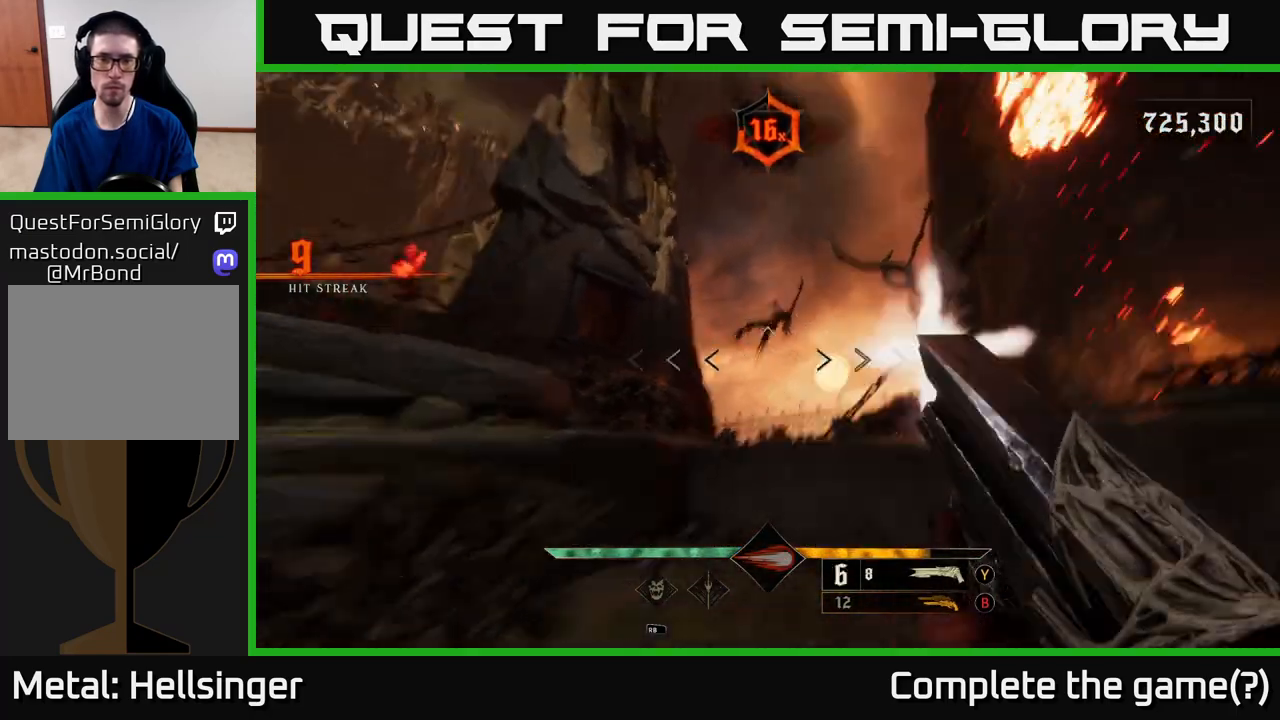
{"buttons": [], "left_stick": "down", "right_stick": "down-left", "events": [[33, "right_stick", "center"], [83, "R2", "up"], [217, "right_stick", "down"], [283, "right_stick", "down-left"]]}
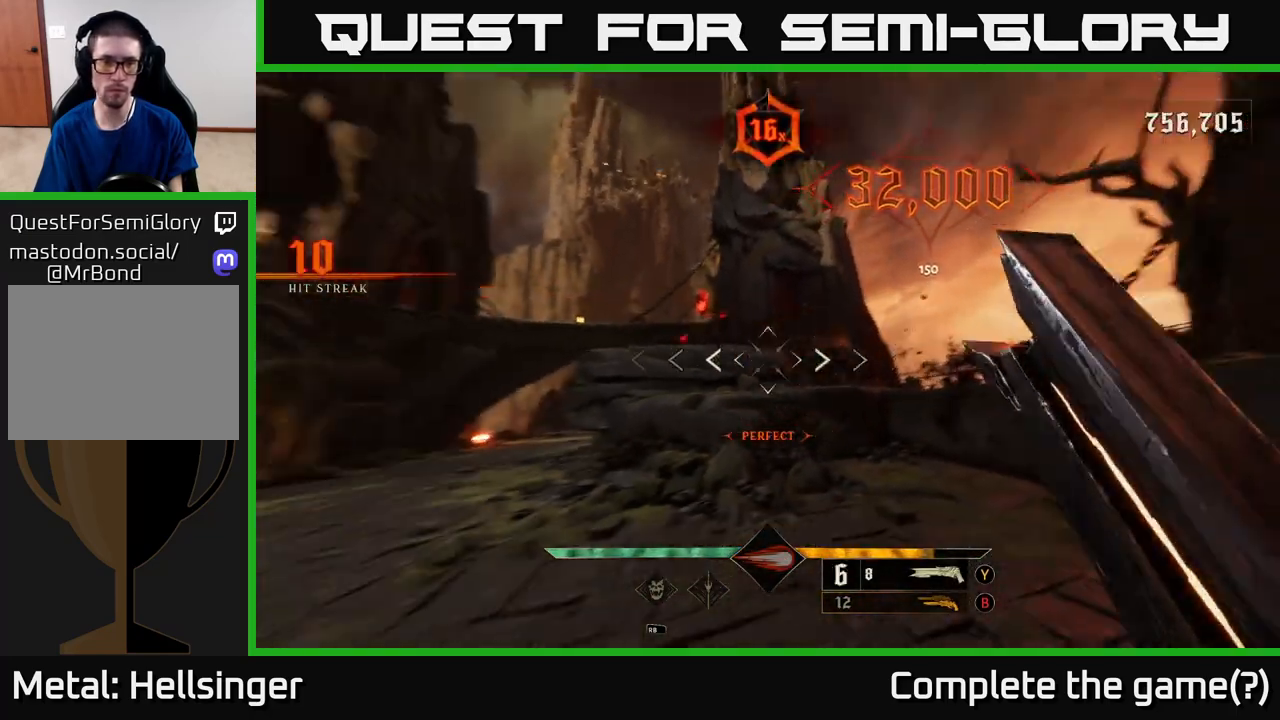
{"buttons": [], "left_stick": "up", "right_stick": "center", "events": [[33, "right_stick", "left"], [100, "left_stick", "left"], [217, "left_stick", "up-left"], [233, "right_stick", "down-left"], [350, "left_stick", "up"], [367, "R2", "down"], [467, "R2", "up"], [467, "right_stick", "center"]]}
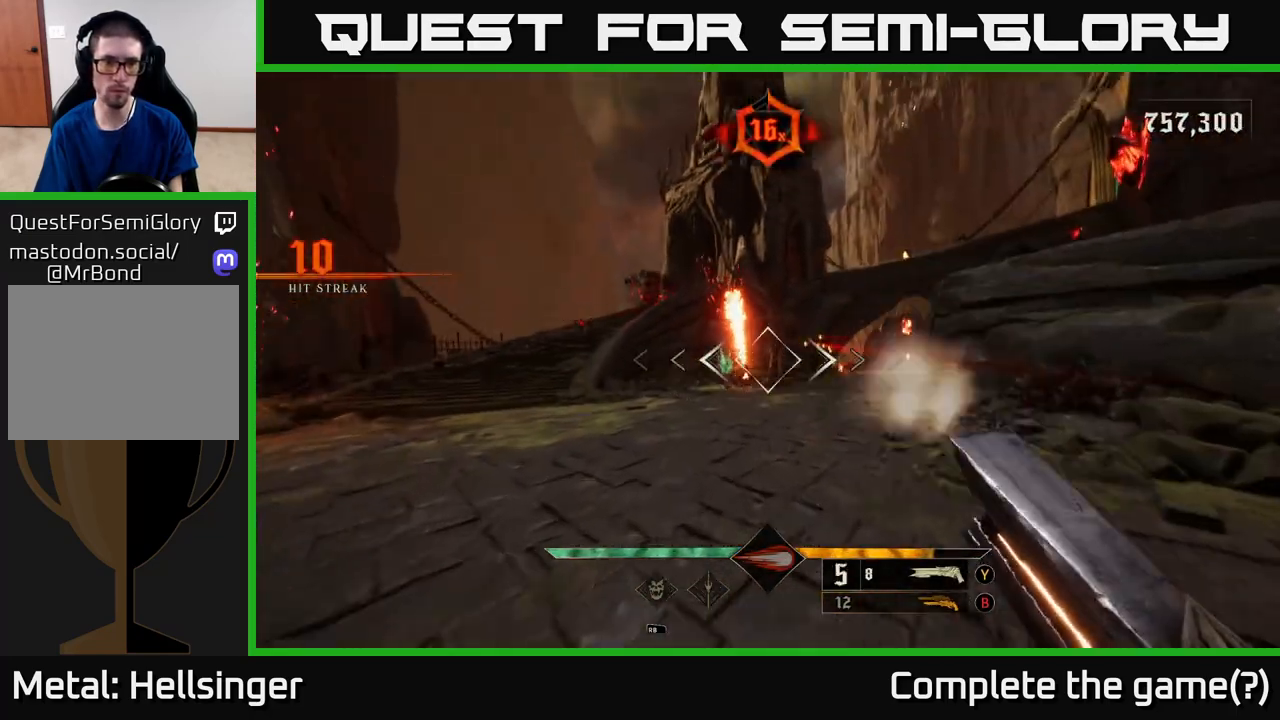
{"buttons": [], "left_stick": "up", "right_stick": "center", "events": [[83, "left_stick", "up-left"], [267, "left_stick", "up"], [383, "B", "down"], [450, "B", "up"]]}
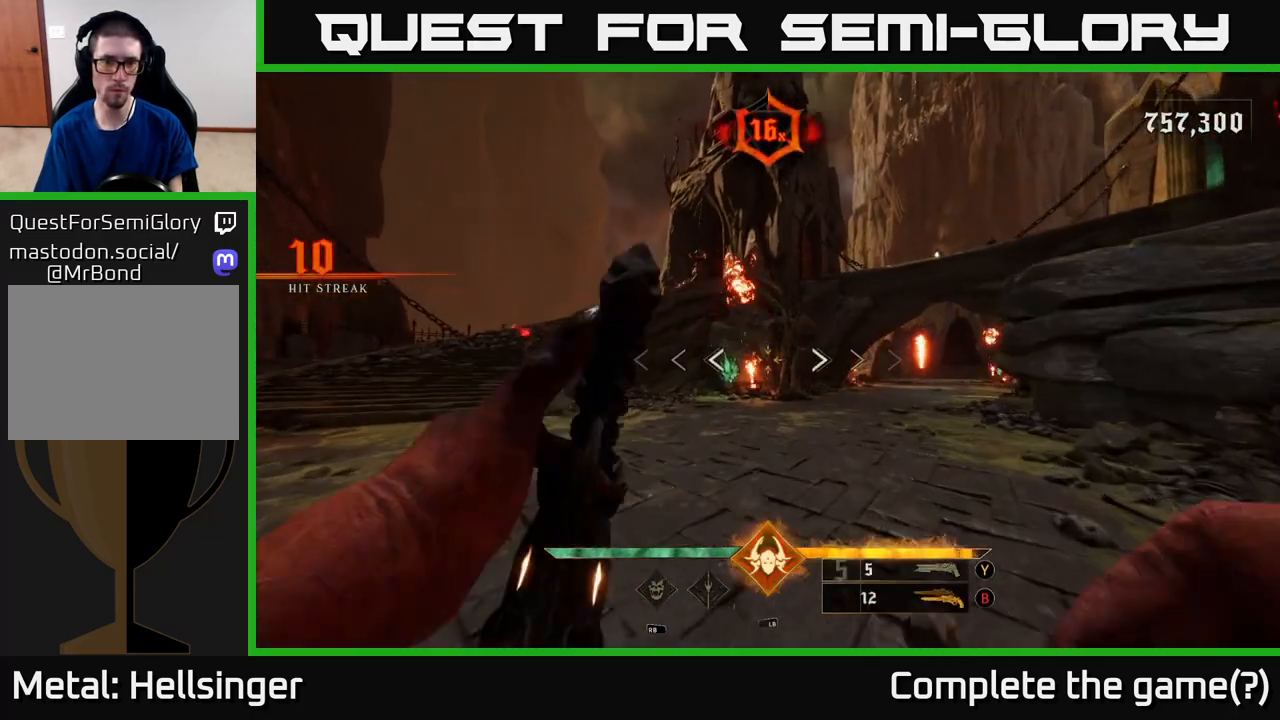
{"buttons": [], "left_stick": "up", "right_stick": "center", "events": [[67, "left_stick", "up-left"], [150, "right_stick", "up-left"], [350, "left_stick", "up"], [367, "R2", "down"], [367, "right_stick", "center"], [450, "R2", "up"]]}
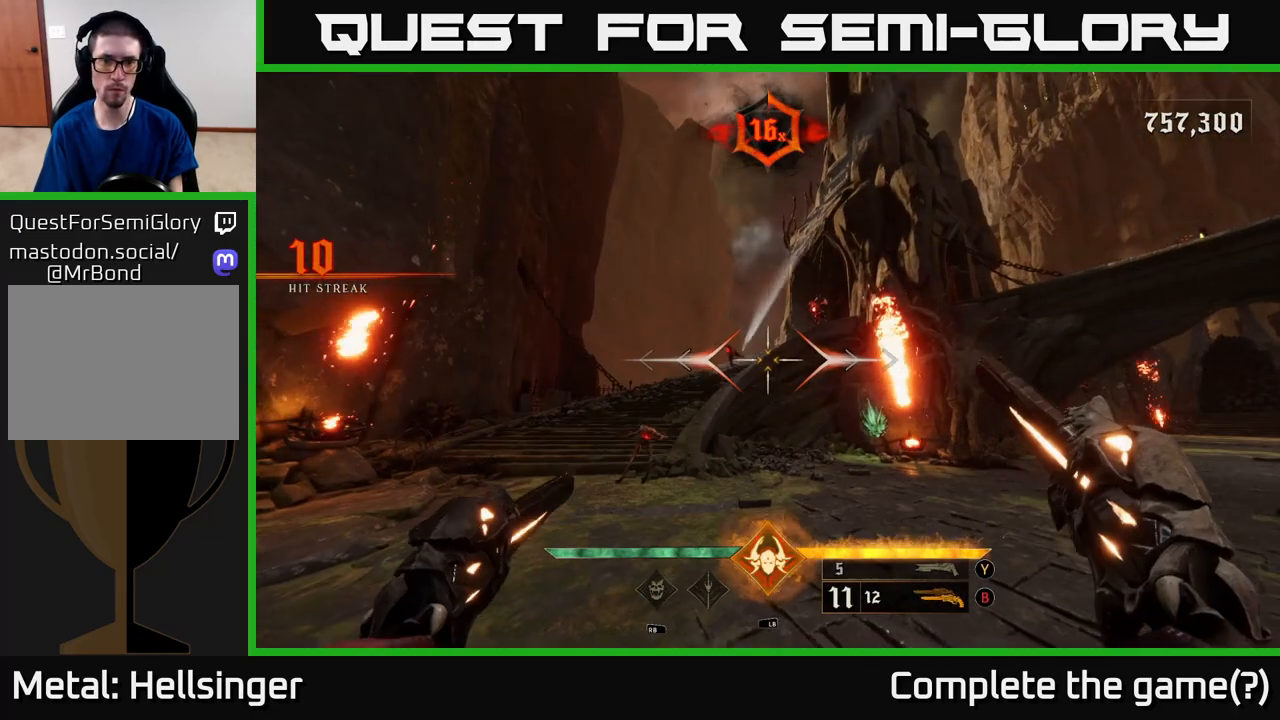
{"buttons": [], "left_stick": "center", "right_stick": "center", "events": [[33, "left_stick", "center"], [167, "left_stick", "down-left"], [200, "right_stick", "down-left"], [333, "R2", "down"], [350, "right_stick", "center"], [400, "R2", "up"], [400, "left_stick", "center"]]}
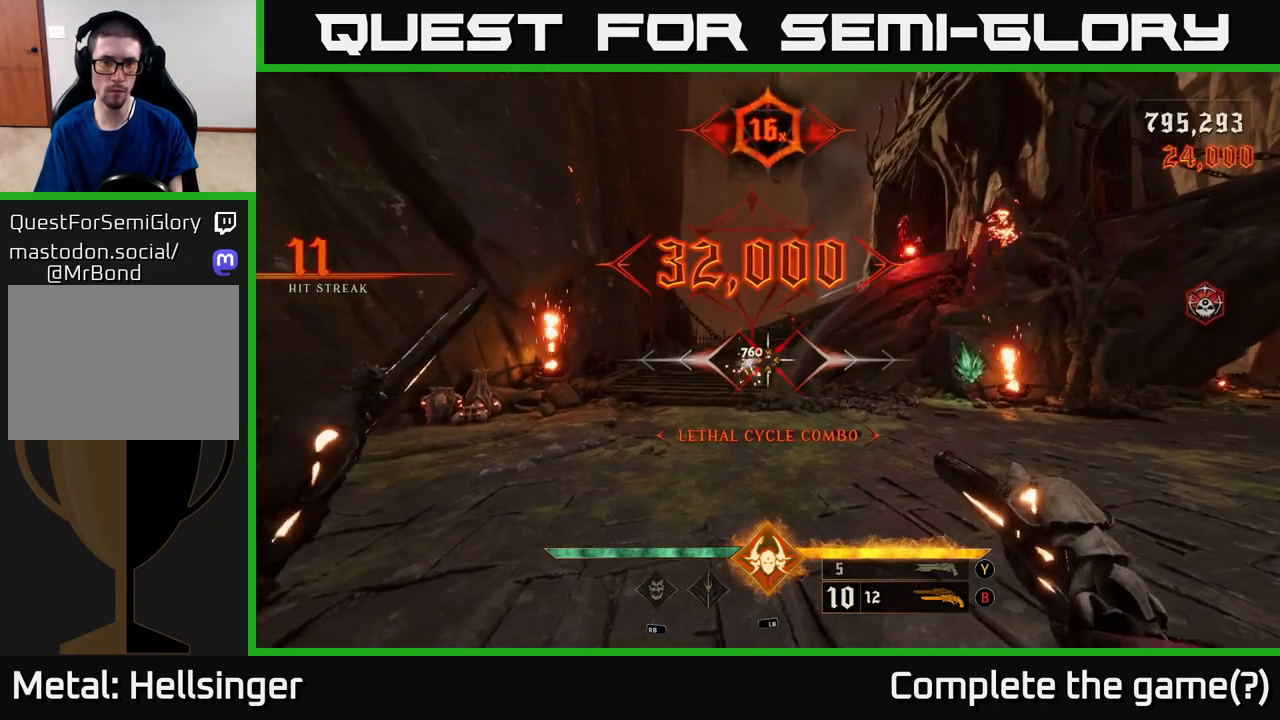
{"buttons": [], "left_stick": "left", "right_stick": "center", "events": [[150, "right_stick", "up"], [250, "left_stick", "up"], [267, "right_stick", "center"], [300, "R2", "down"], [333, "R2", "up"], [367, "left_stick", "left"]]}
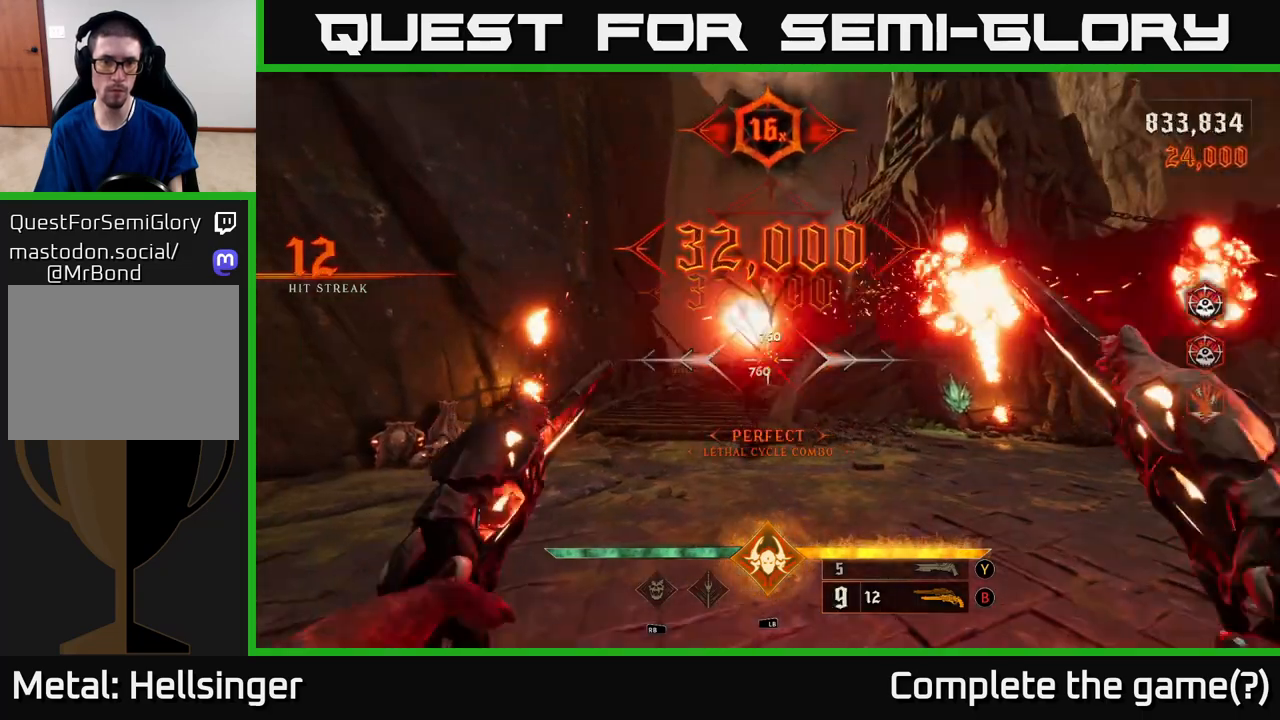
{"buttons": [], "left_stick": "up", "right_stick": "center", "events": [[167, "left_stick", "up-left"], [167, "right_stick", "right"], [283, "right_stick", "up"], [317, "R2", "down"], [333, "right_stick", "center"], [350, "left_stick", "up"], [383, "R2", "up"]]}
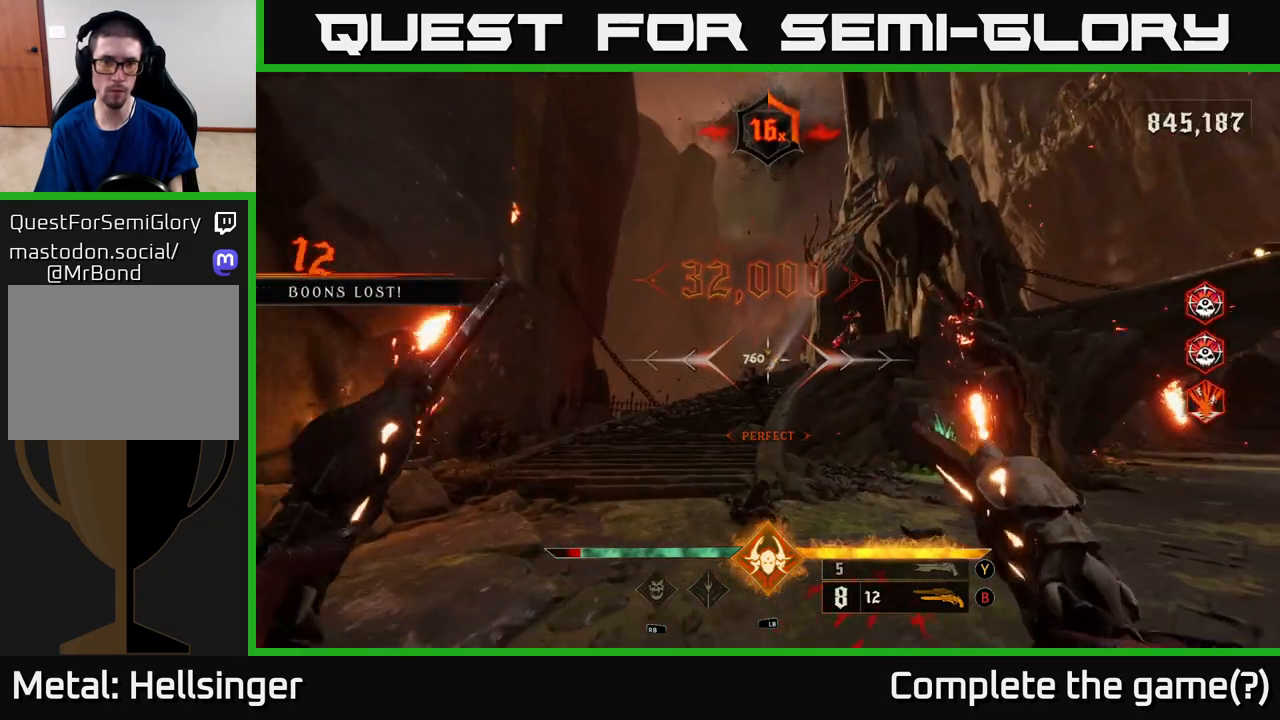
{"buttons": [], "left_stick": "up-left", "right_stick": "up-right", "events": [[67, "right_stick", "up-right"], [233, "right_stick", "center"], [267, "R2", "down"], [350, "R2", "up"], [450, "right_stick", "right"], [500, "left_stick", "up-left"], [500, "right_stick", "up-right"]]}
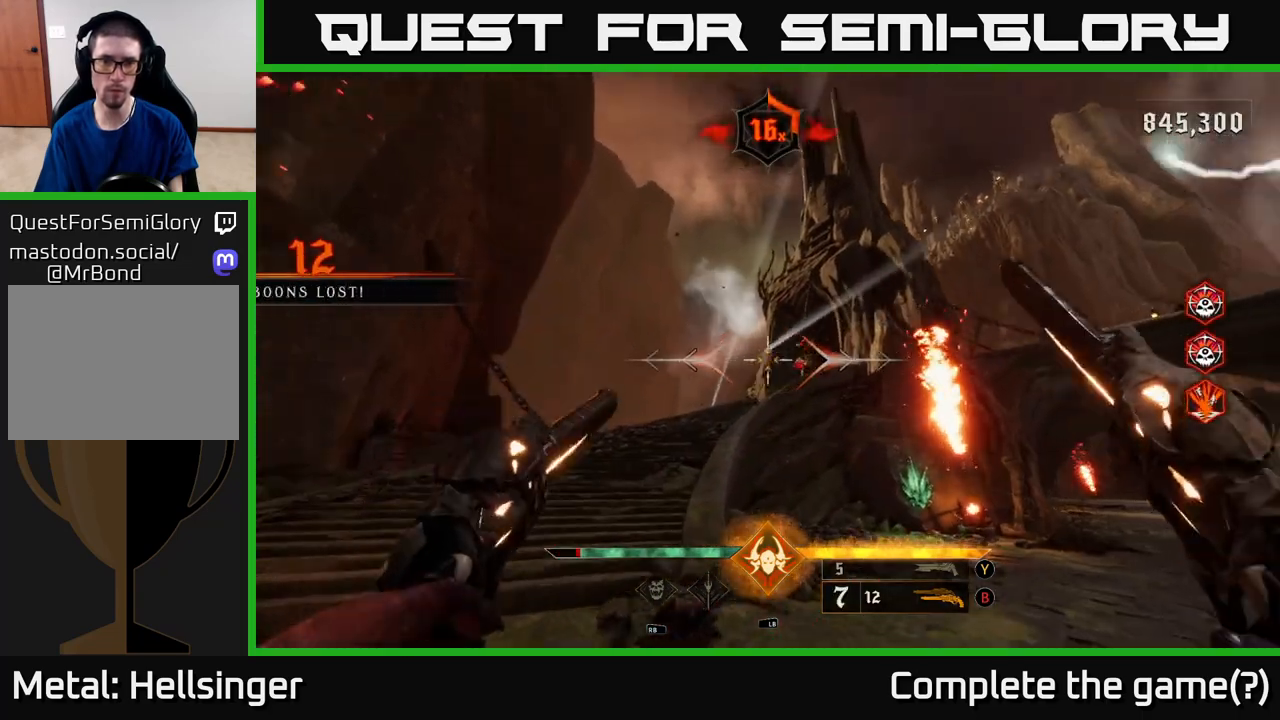
{"buttons": [], "left_stick": "up-left", "right_stick": "center", "events": [[133, "right_stick", "center"], [233, "R2", "down"], [283, "right_stick", "up-right"], [317, "R2", "up"], [400, "right_stick", "center"]]}
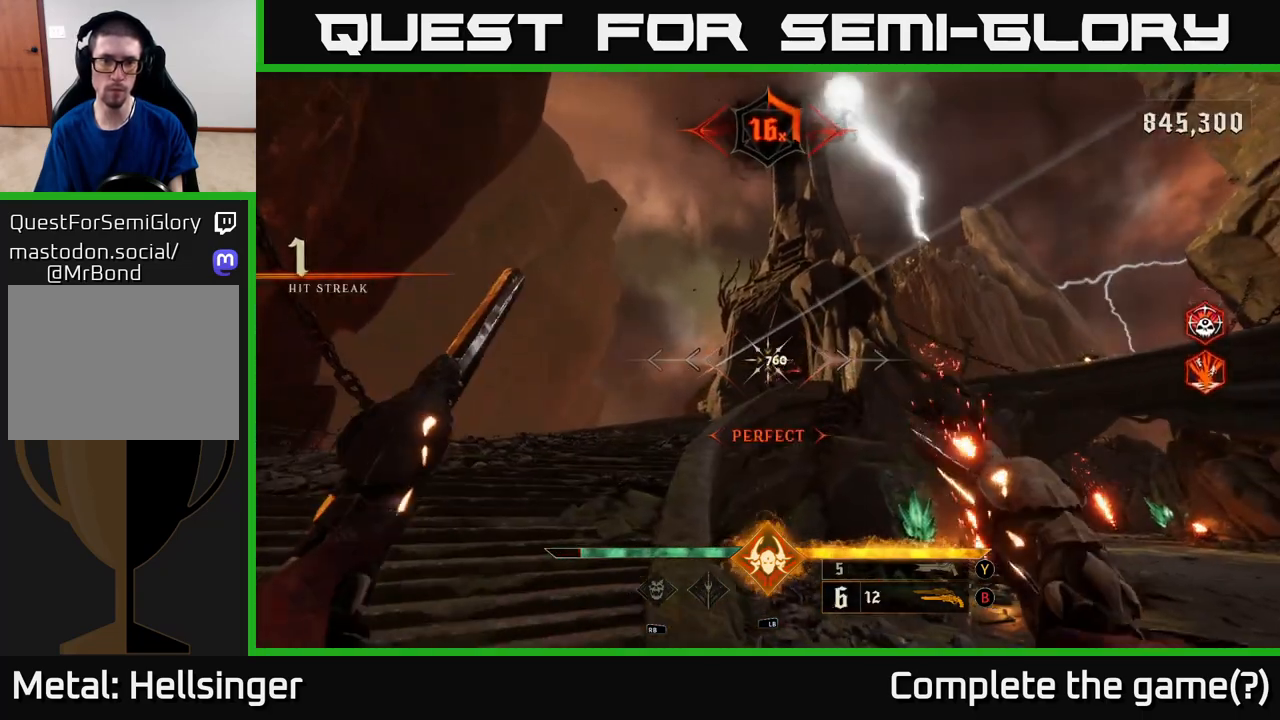
{"buttons": [], "left_stick": "up-left", "right_stick": "center", "events": [[100, "right_stick", "up-right"], [200, "R2", "down"], [250, "right_stick", "center"], [300, "R2", "up"]]}